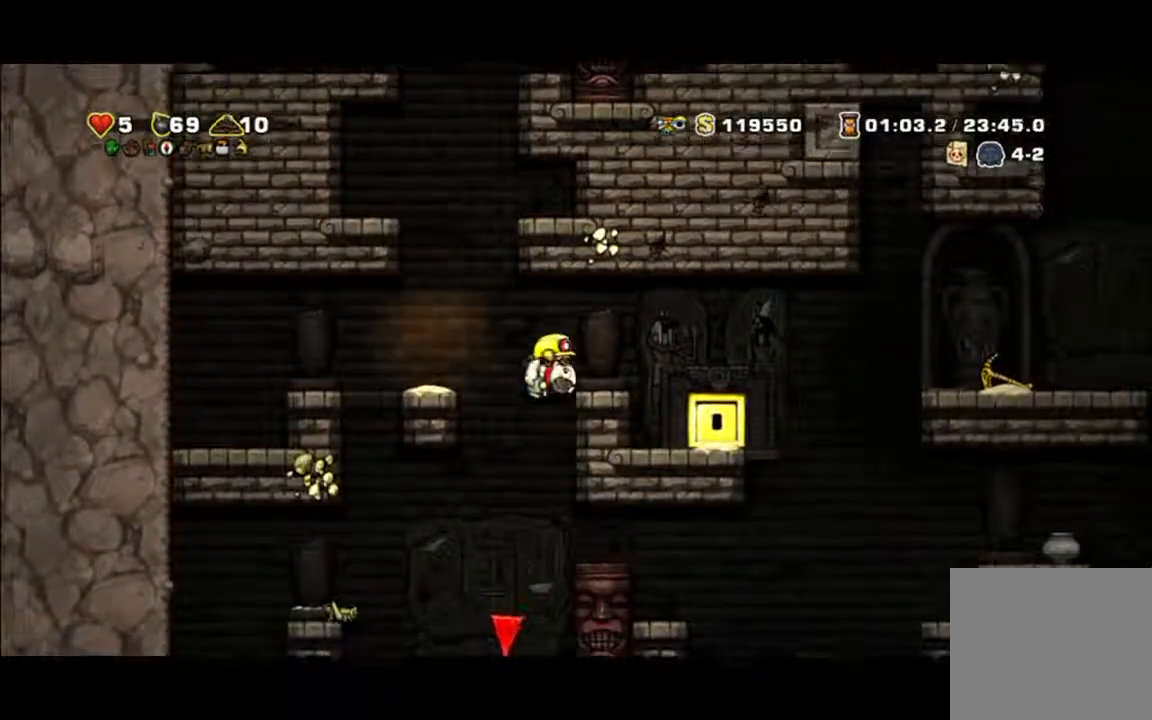
Gameplay with a controller (Xbox layout); each line is a JSON object with the inputs held at the frame after it (dt_ms = milliseconds from this image to that frame). "events" lists button and stick changes between this image and that frame as [ms after this image, input, new state], when the widget could be followed in between. Not read: L2 L3 R2 R3 right_stick.
{"dt_ms": 500, "buttons": ["A"], "left_stick": "right", "events": [[433, "A", "down"]]}
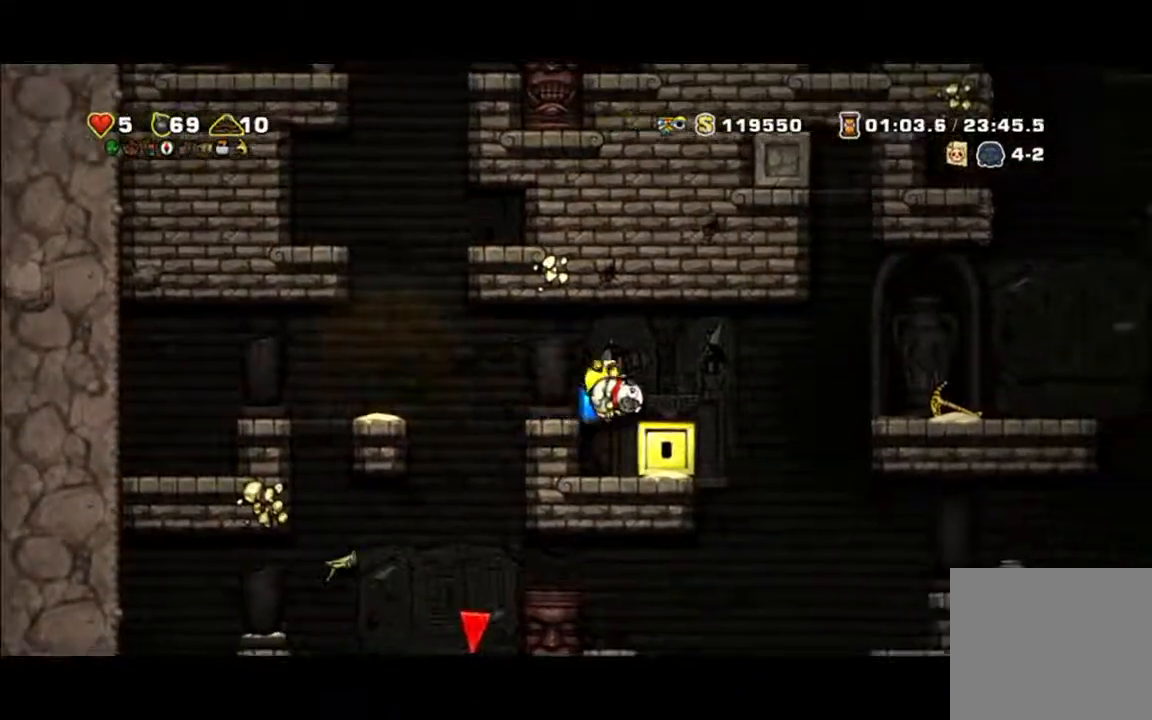
{"dt_ms": 500, "buttons": [], "left_stick": "right", "events": [[33, "A", "up"]]}
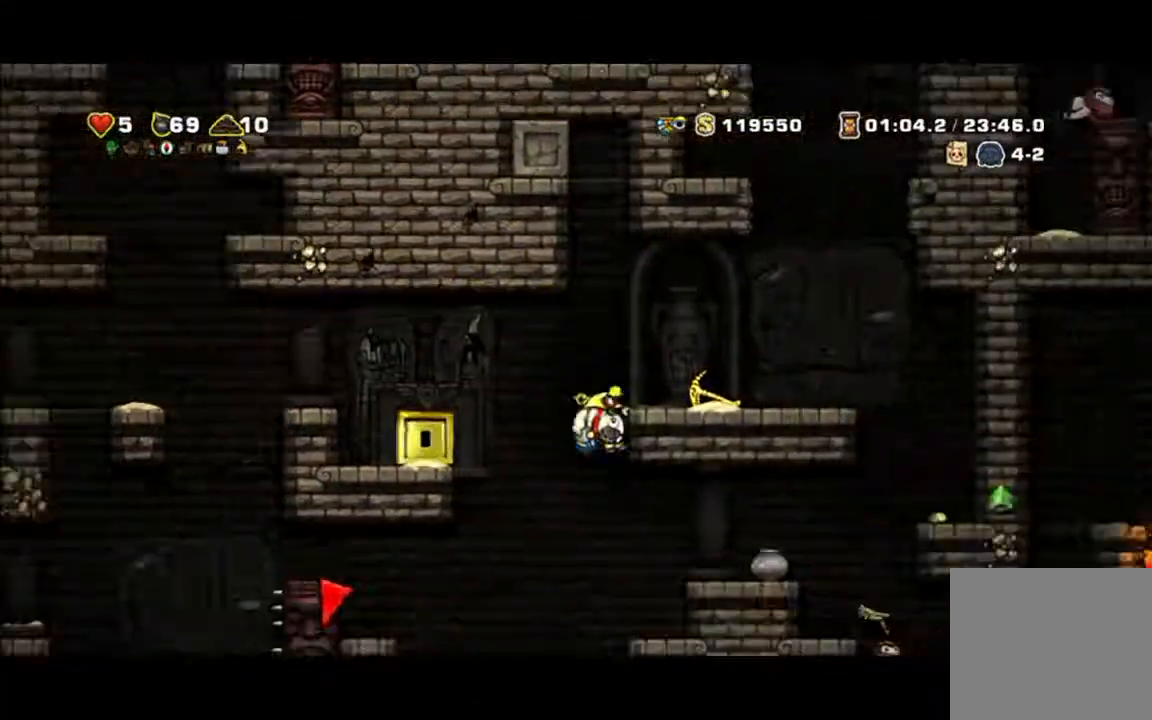
{"dt_ms": 1000, "buttons": [], "left_stick": "right"}
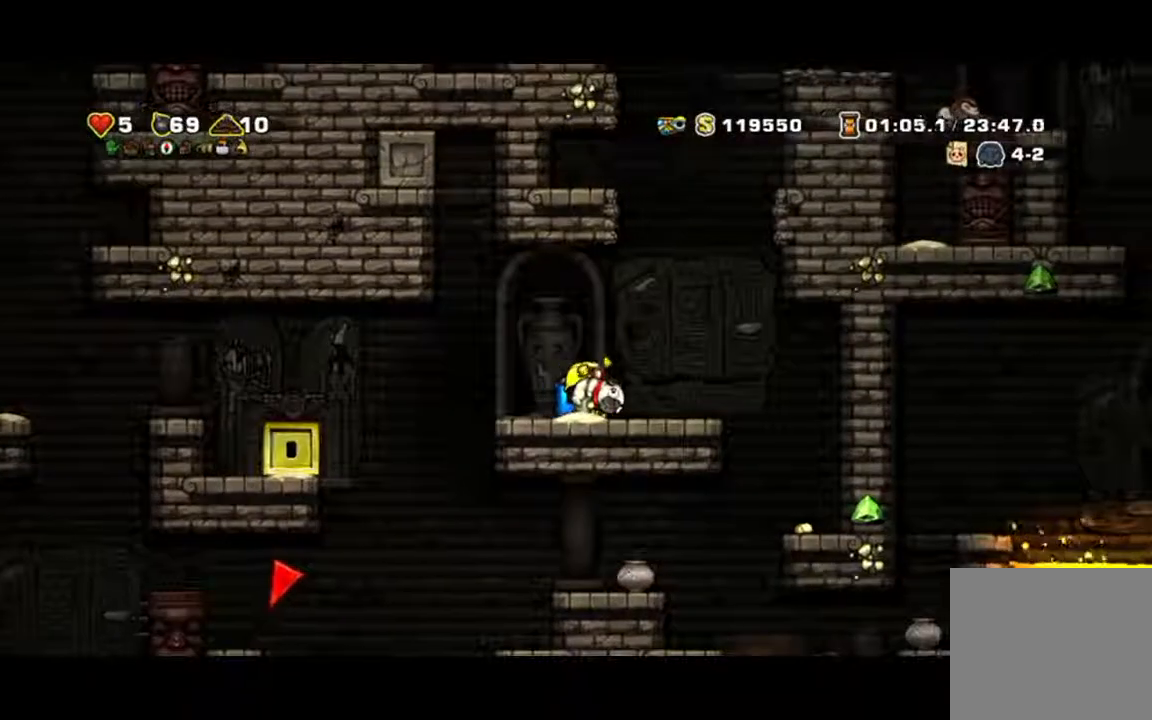
{"dt_ms": 500, "buttons": [], "left_stick": "left", "events": [[100, "left_stick", "center"], [200, "left_stick", "down"], [267, "X", "down"], [333, "X", "up"], [333, "left_stick", "left"]]}
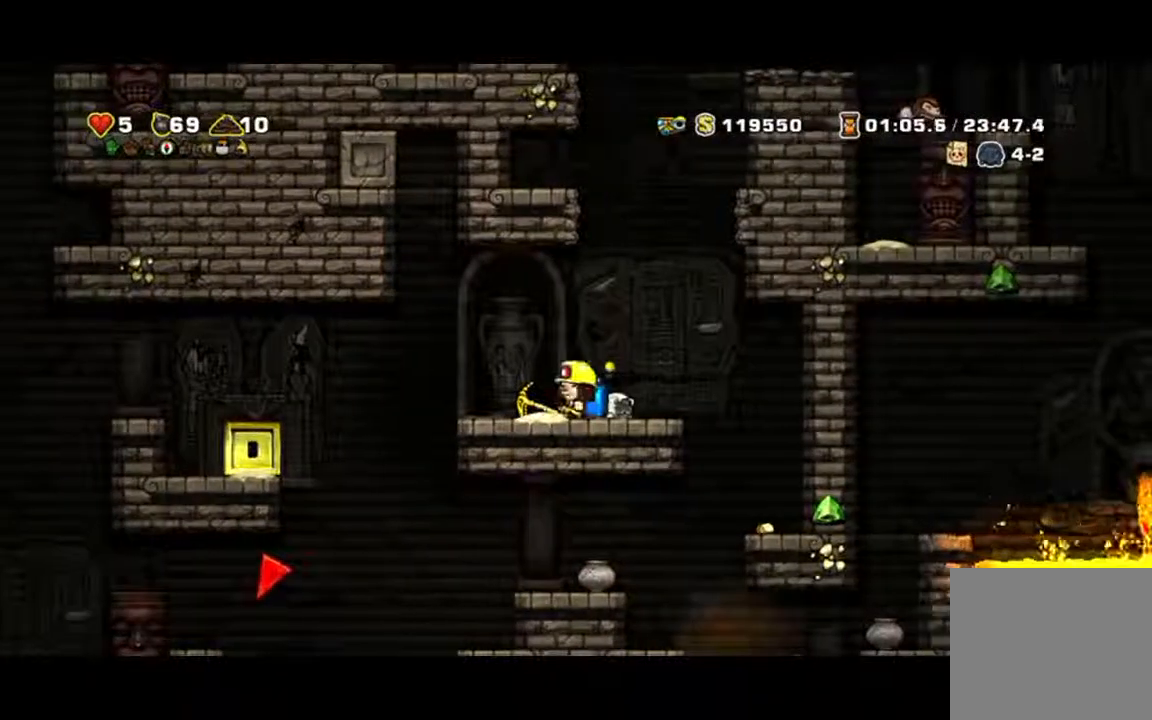
{"dt_ms": 500, "buttons": [], "left_stick": "left", "events": [[33, "left_stick", "down-left"], [100, "X", "down"], [167, "X", "up"], [267, "left_stick", "left"]]}
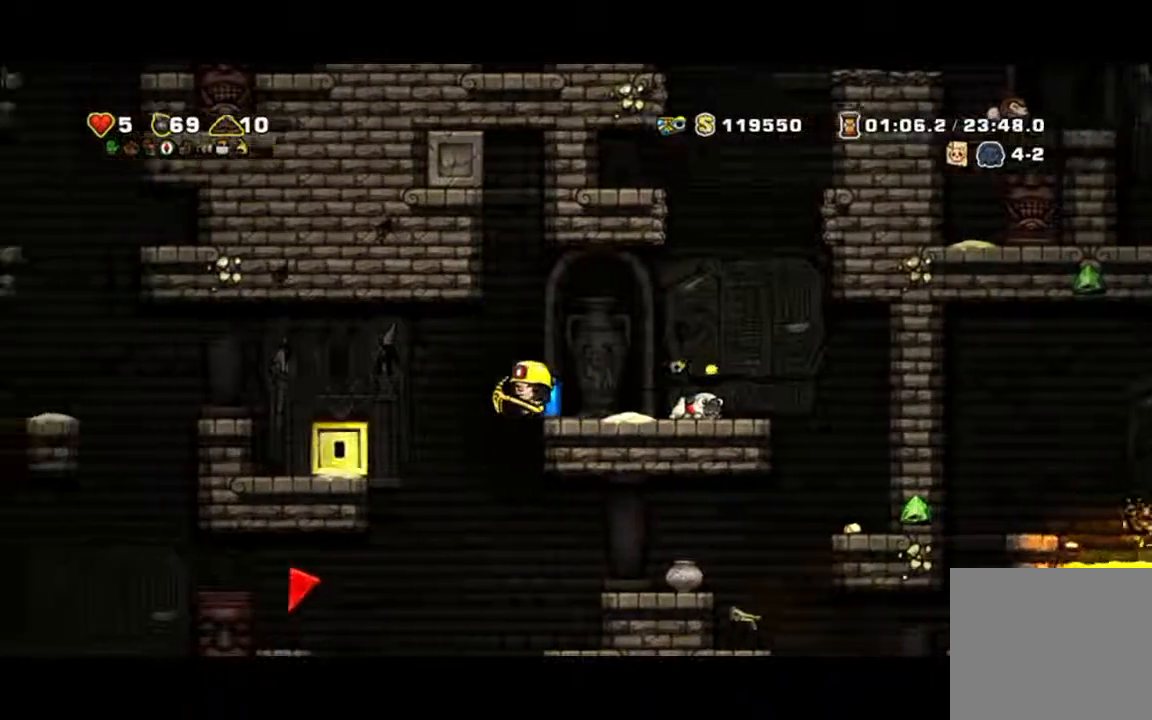
{"dt_ms": 500, "buttons": [], "left_stick": "center", "events": [[133, "A", "down"], [200, "A", "up"], [300, "left_stick", "center"]]}
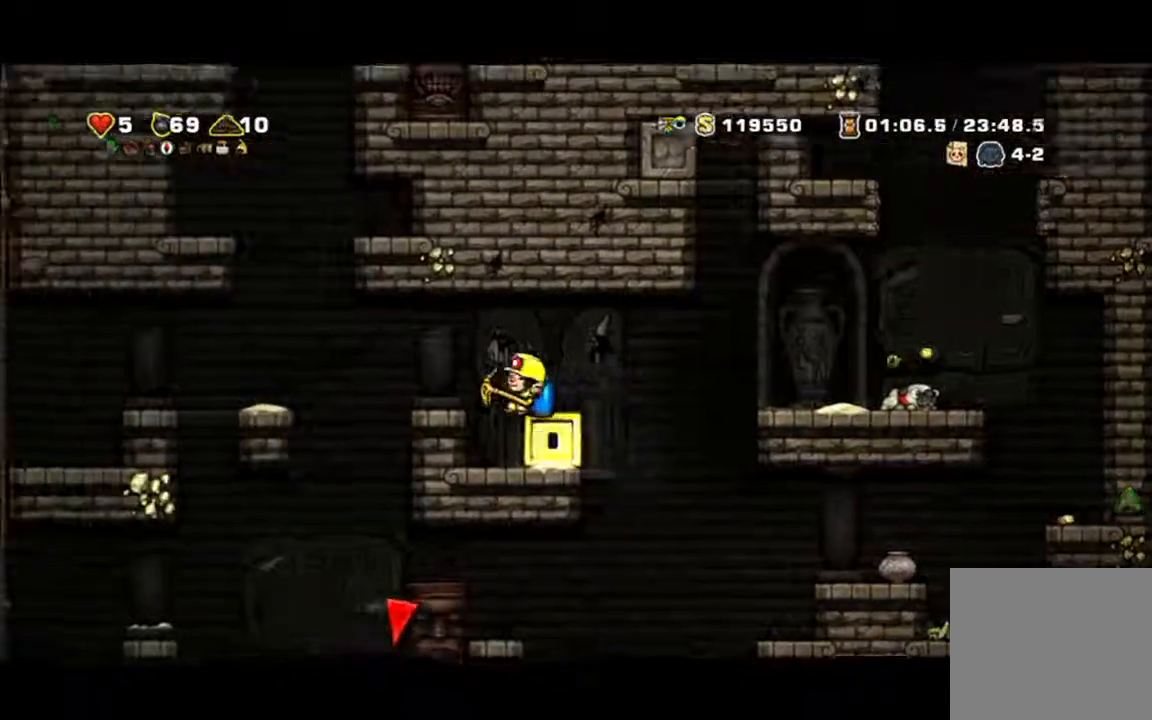
{"dt_ms": 500, "buttons": ["A"], "left_stick": "right", "events": [[100, "left_stick", "right"], [300, "A", "down"]]}
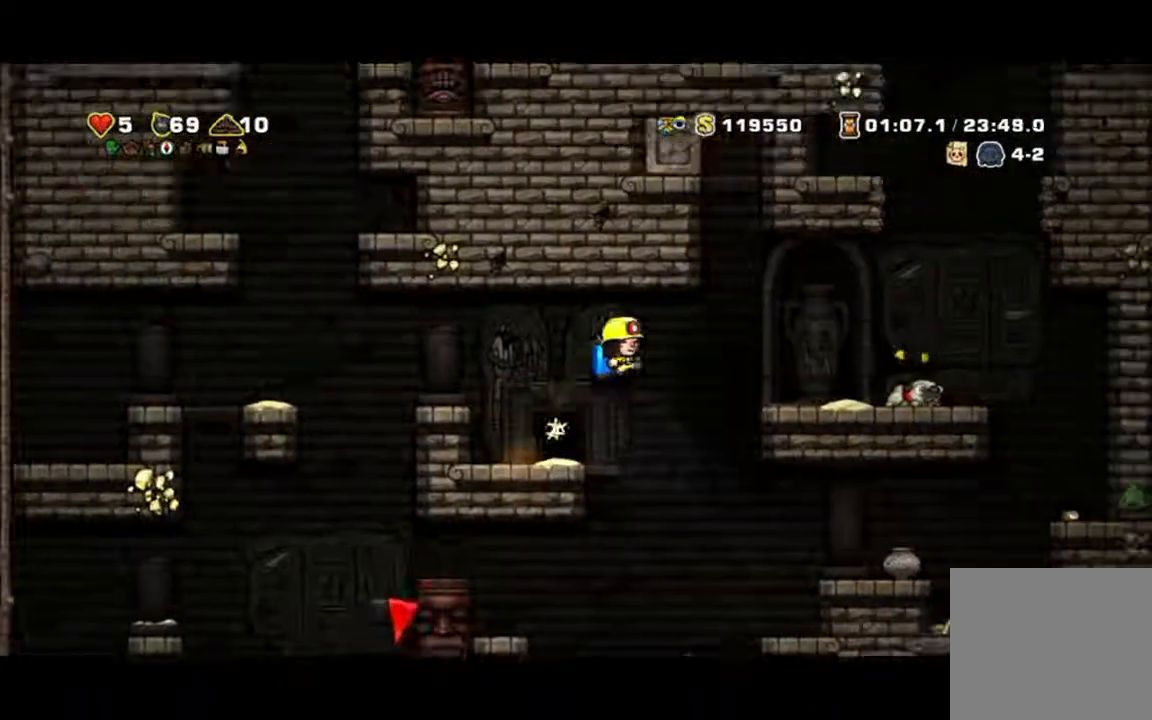
{"dt_ms": 500, "buttons": [], "left_stick": "right", "events": [[400, "A", "up"]]}
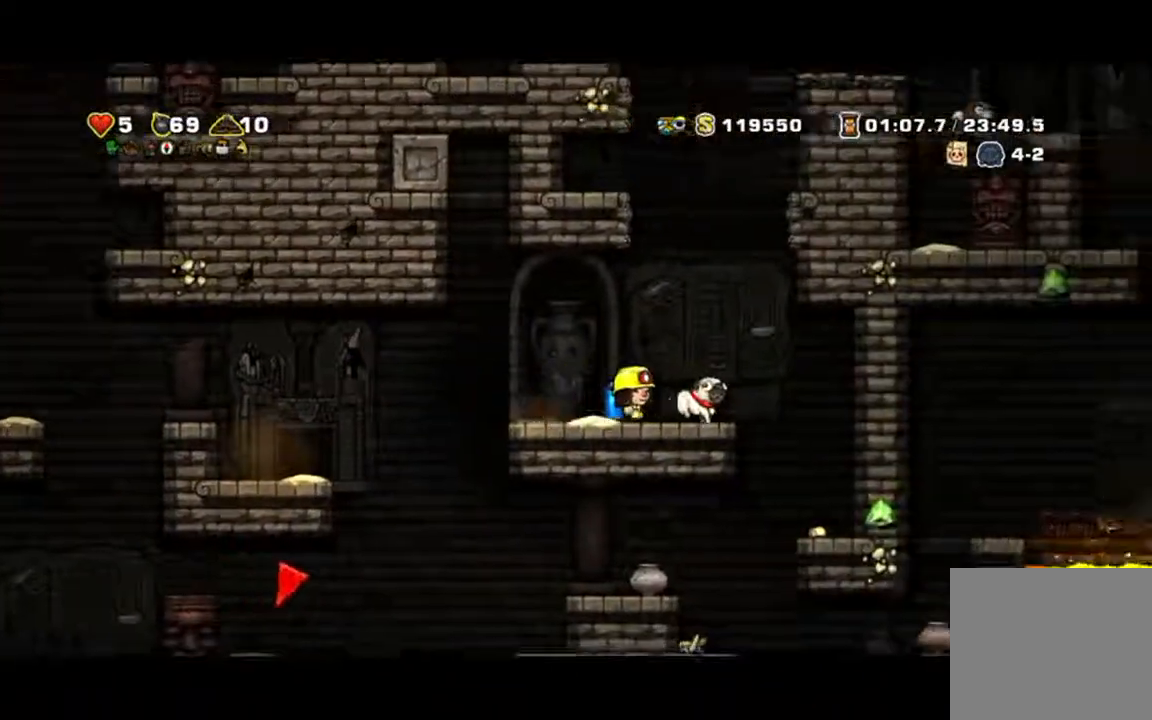
{"dt_ms": 500, "buttons": [], "left_stick": "left", "events": [[233, "X", "down"], [233, "left_stick", "down"], [333, "X", "up"], [333, "left_stick", "down-left"], [467, "left_stick", "left"]]}
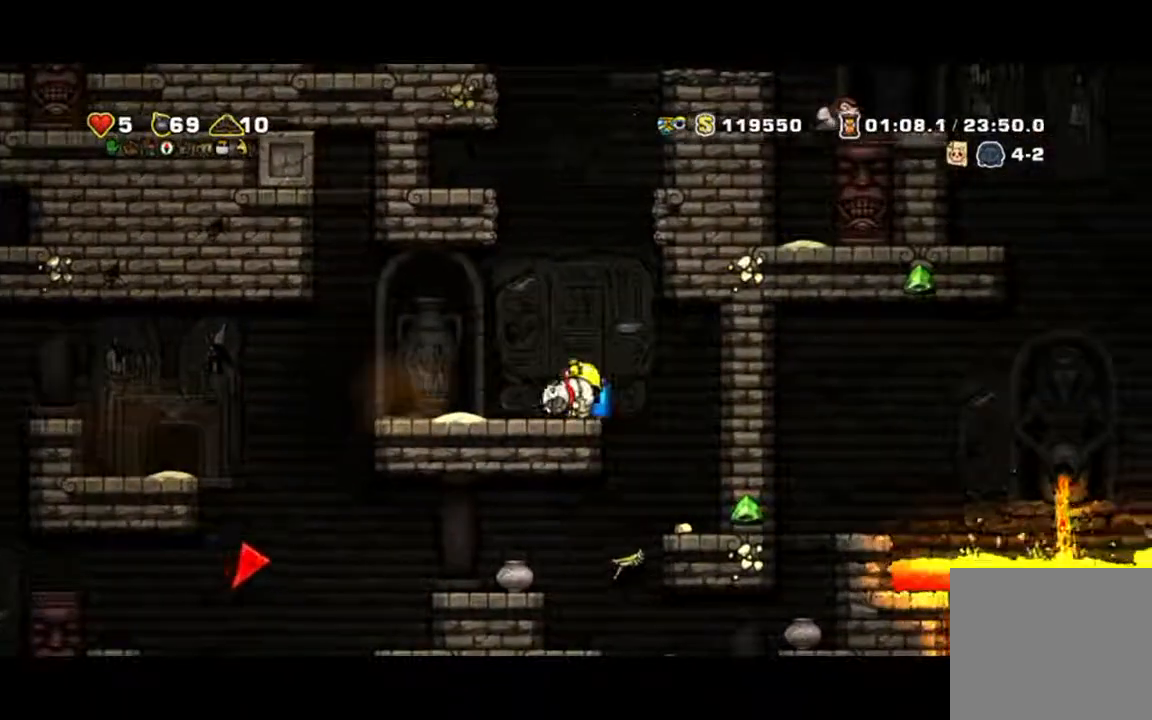
{"dt_ms": 500, "buttons": ["A"], "left_stick": "left", "events": [[367, "A", "down"]]}
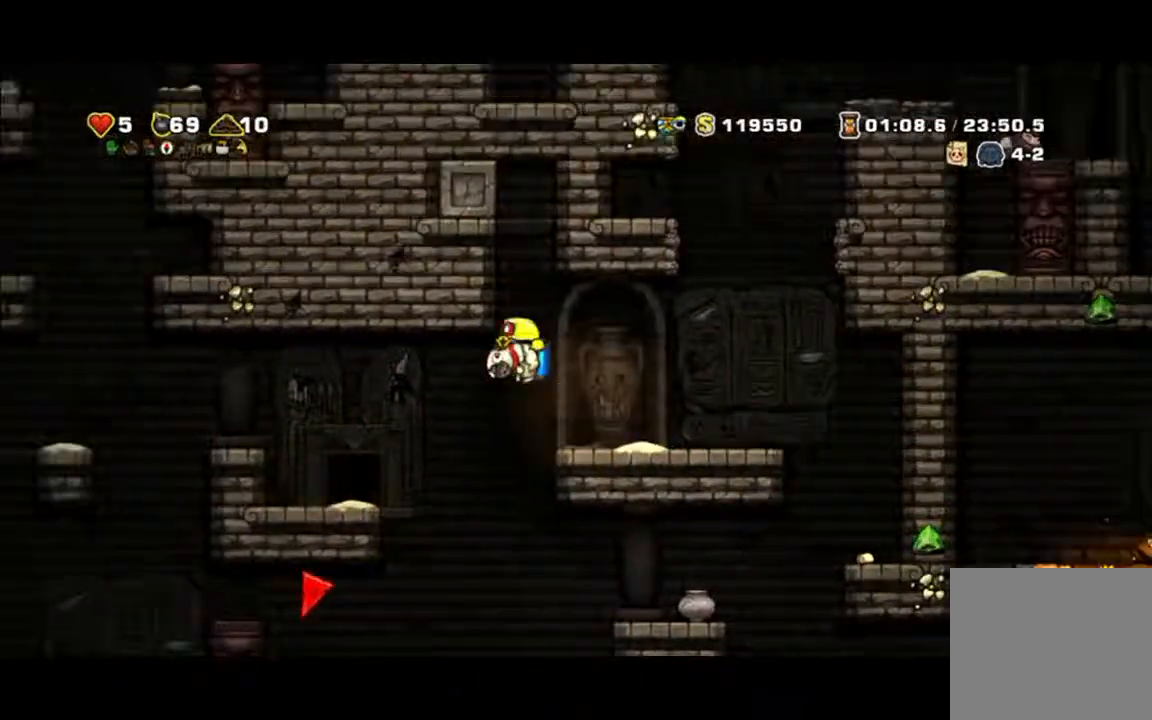
{"dt_ms": 500, "buttons": [], "left_stick": "down-left", "events": [[467, "left_stick", "down-left"], [500, "A", "up"]]}
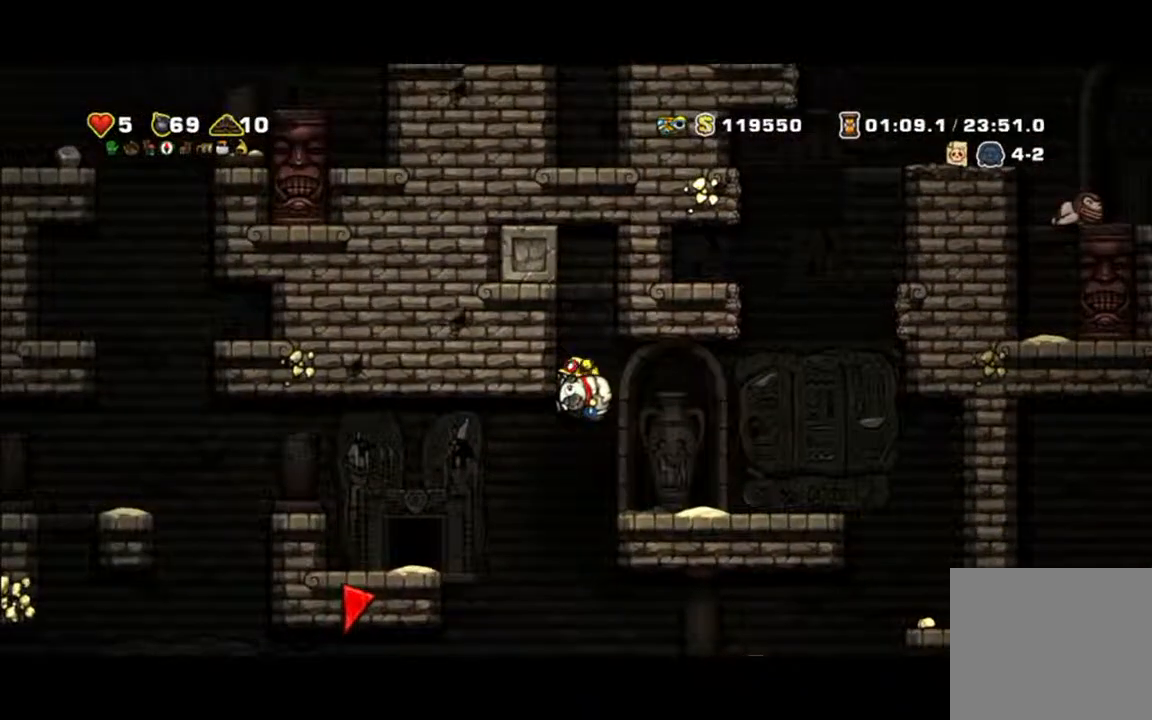
{"dt_ms": 500, "buttons": ["A"], "left_stick": "left", "events": [[267, "left_stick", "left"], [500, "A", "down"]]}
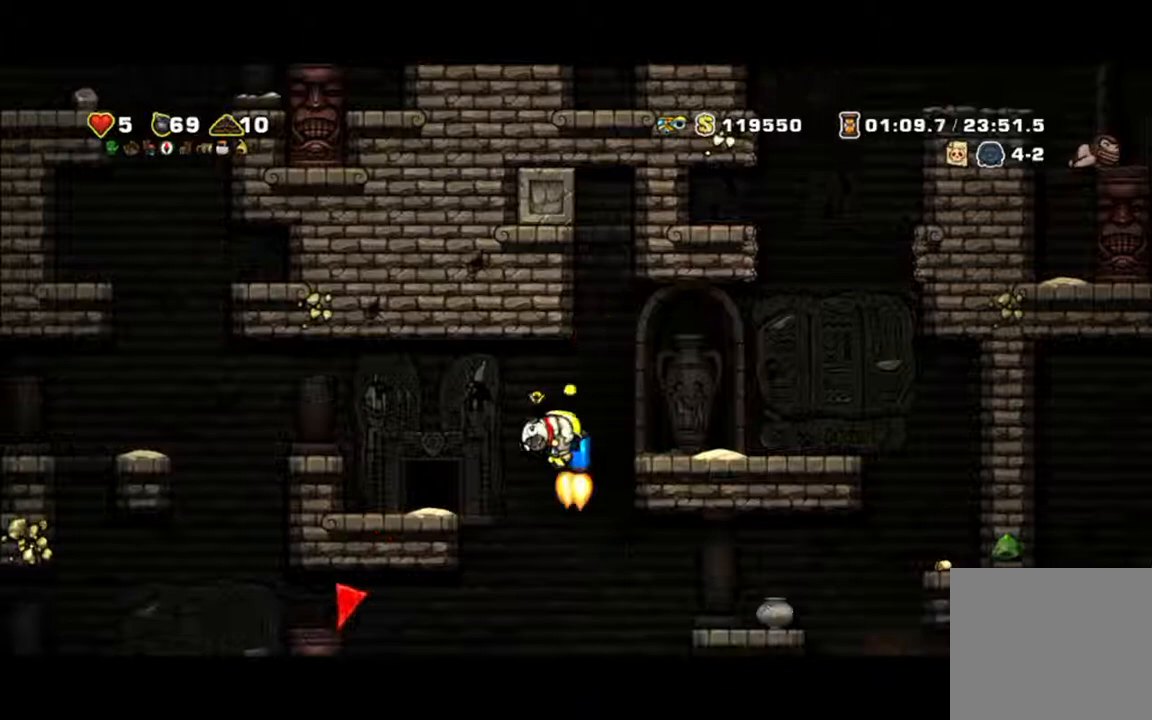
{"dt_ms": 500, "buttons": ["A"], "left_stick": "left", "events": []}
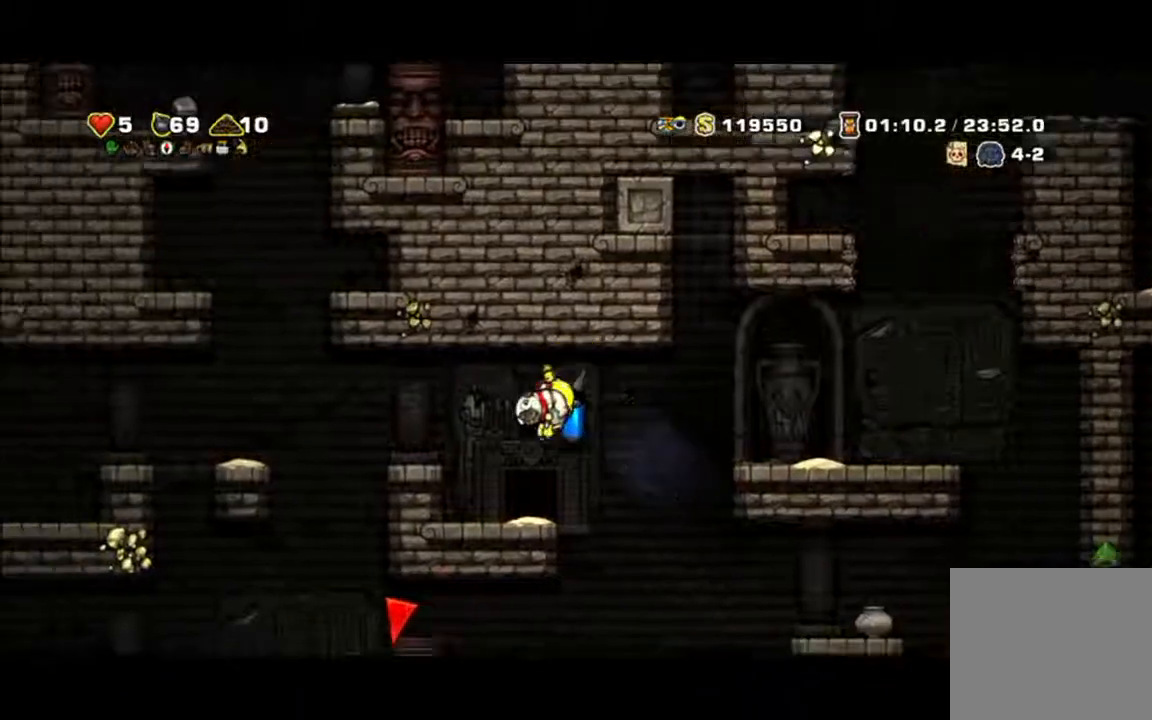
{"dt_ms": 500, "buttons": [], "left_stick": "center", "events": [[67, "A", "up"], [100, "left_stick", "center"], [233, "left_stick", "right"], [500, "left_stick", "center"]]}
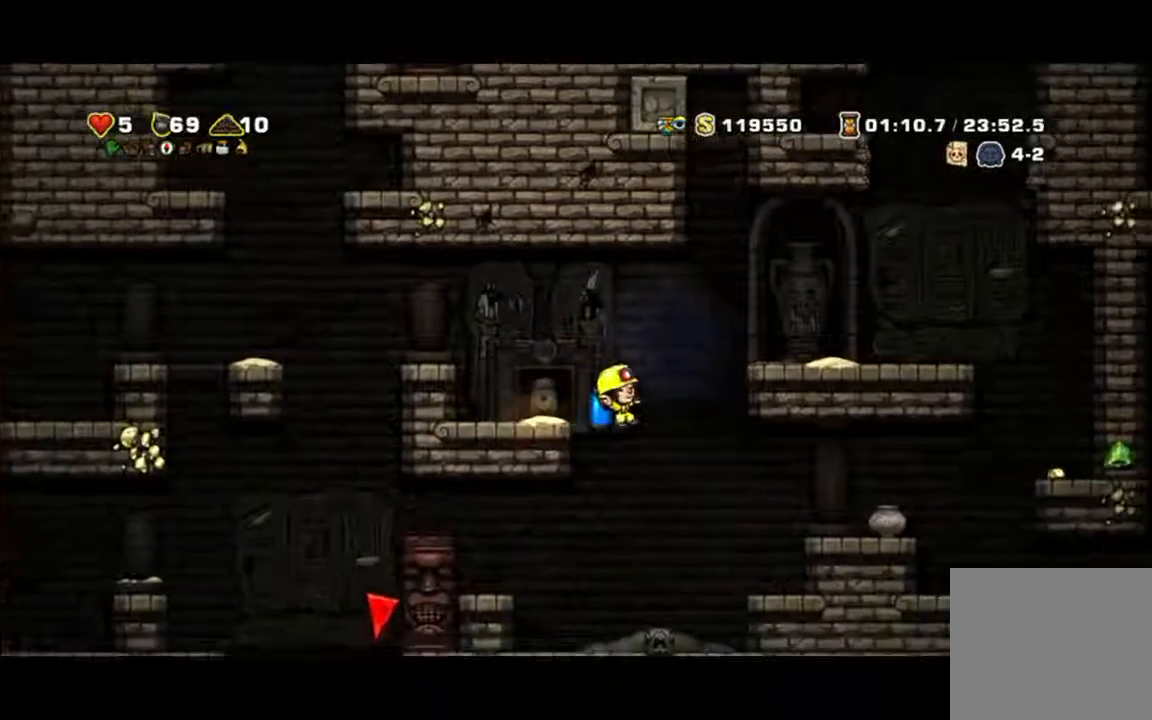
{"dt_ms": 500, "buttons": [], "left_stick": "down", "events": [[400, "left_stick", "down"]]}
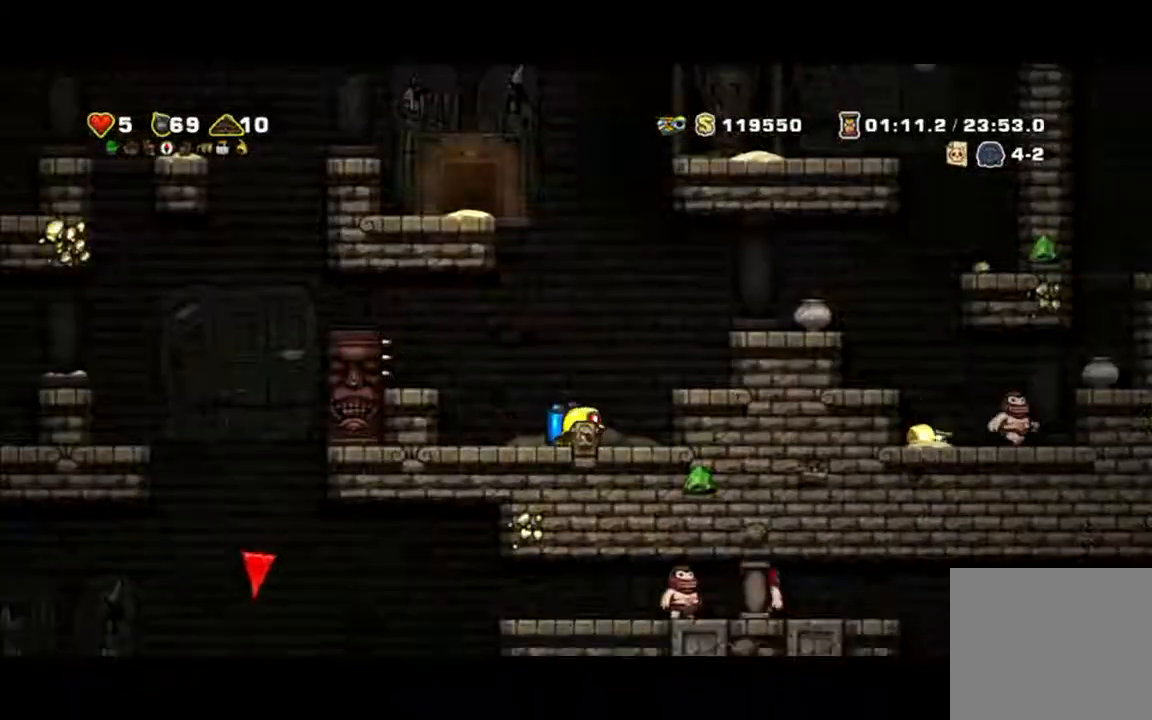
{"dt_ms": 500, "buttons": [], "left_stick": "down", "events": []}
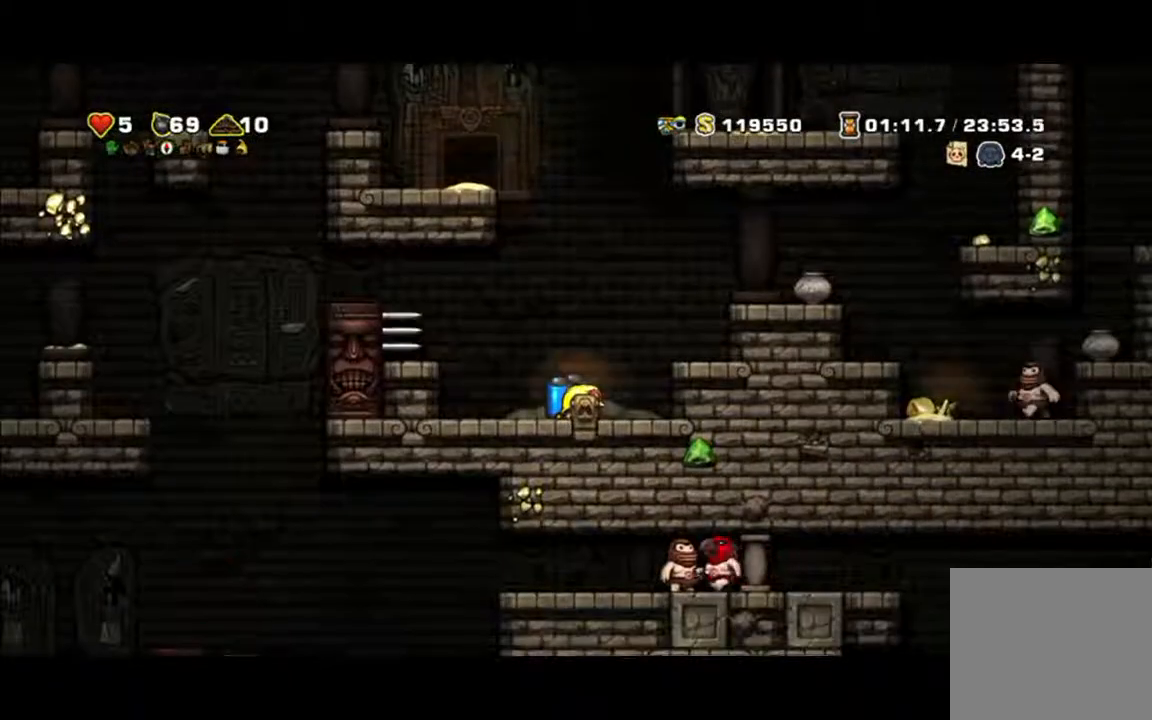
{"dt_ms": 500, "buttons": [], "left_stick": "down", "events": []}
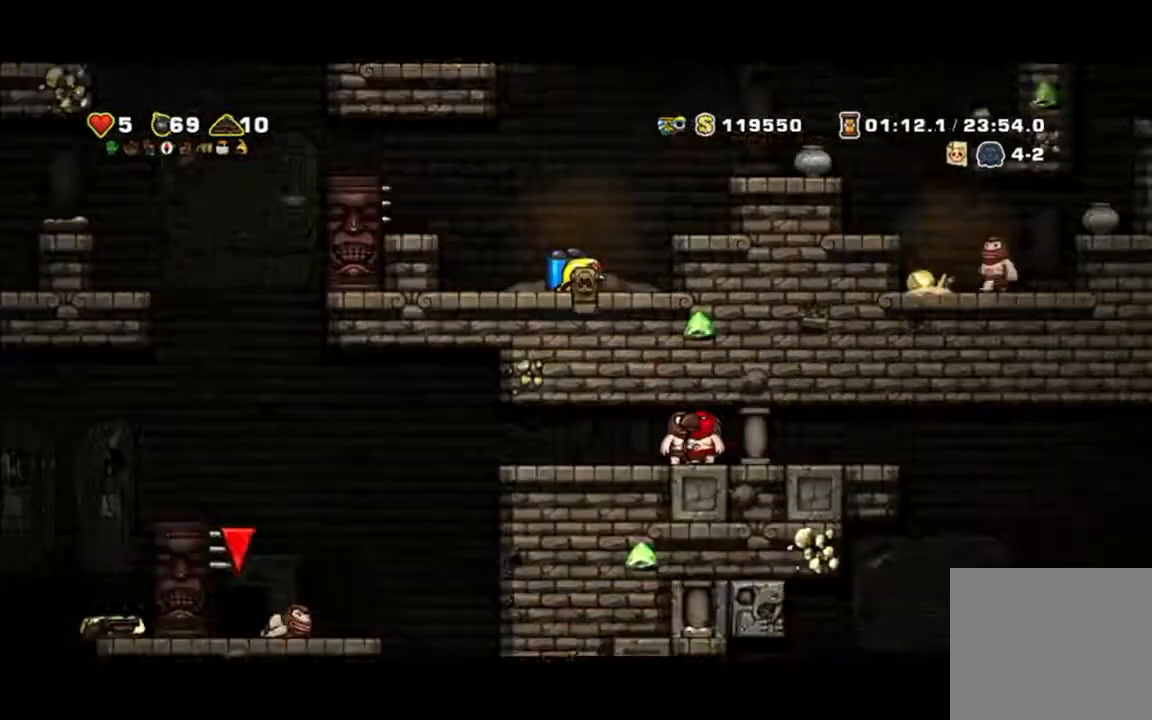
{"dt_ms": 500, "buttons": [], "left_stick": "down", "events": []}
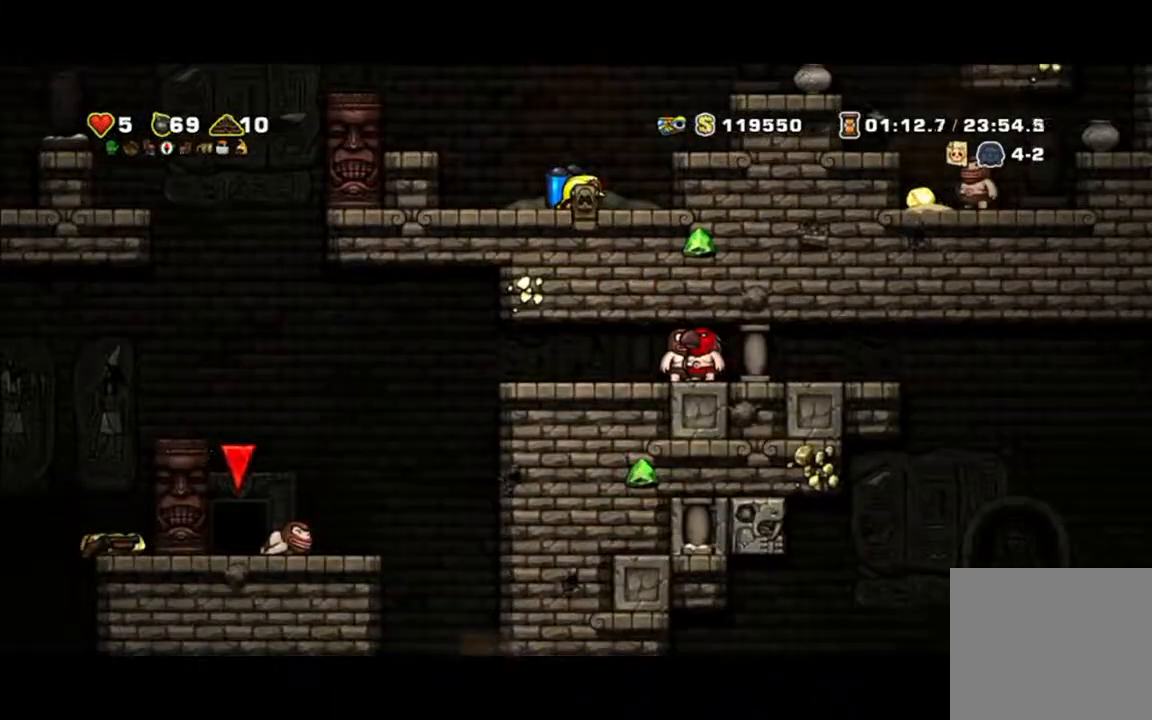
{"dt_ms": 500, "buttons": [], "left_stick": "left", "events": [[300, "left_stick", "center"], [367, "left_stick", "left"]]}
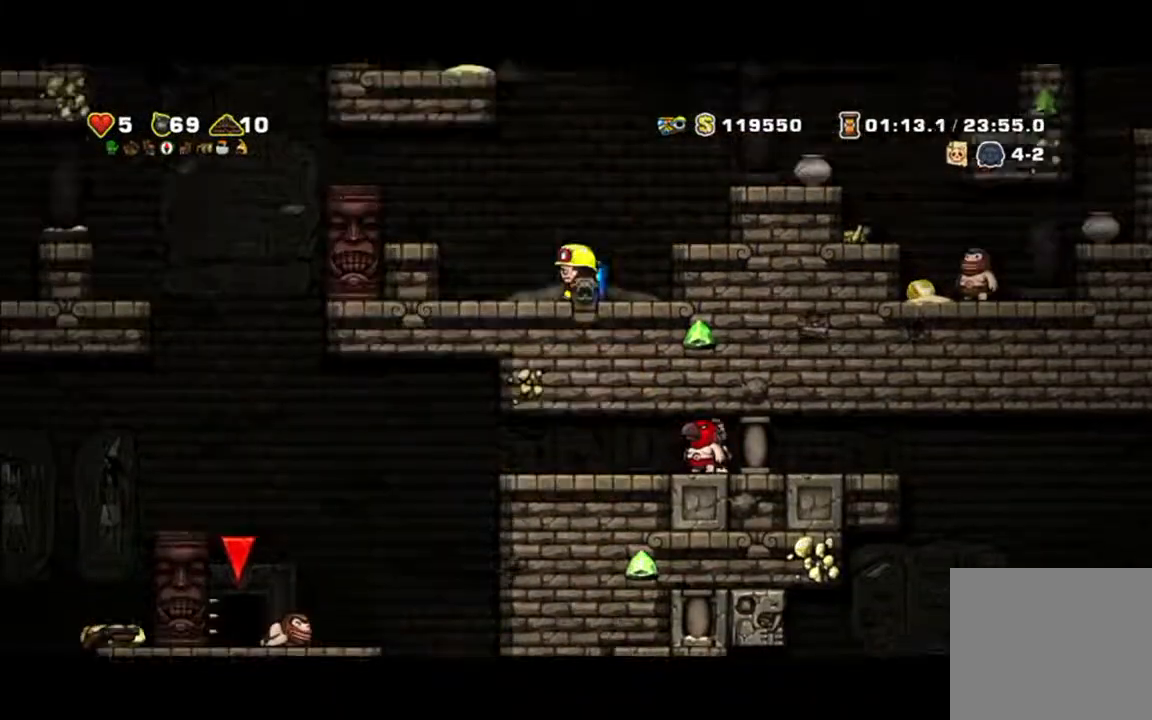
{"dt_ms": 500, "buttons": ["A"], "left_stick": "left", "events": [[33, "A", "down"], [133, "left_stick", "center"], [233, "A", "up"], [300, "left_stick", "left"], [500, "A", "down"]]}
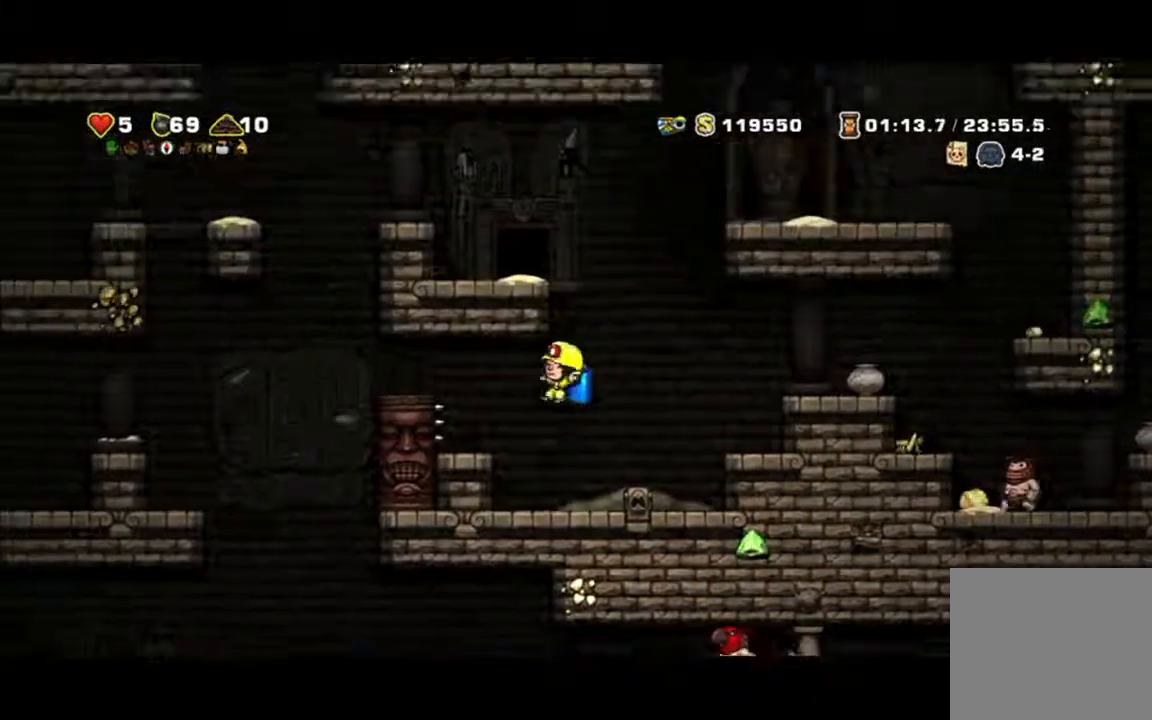
{"dt_ms": 500, "buttons": ["A"], "left_stick": "left", "events": []}
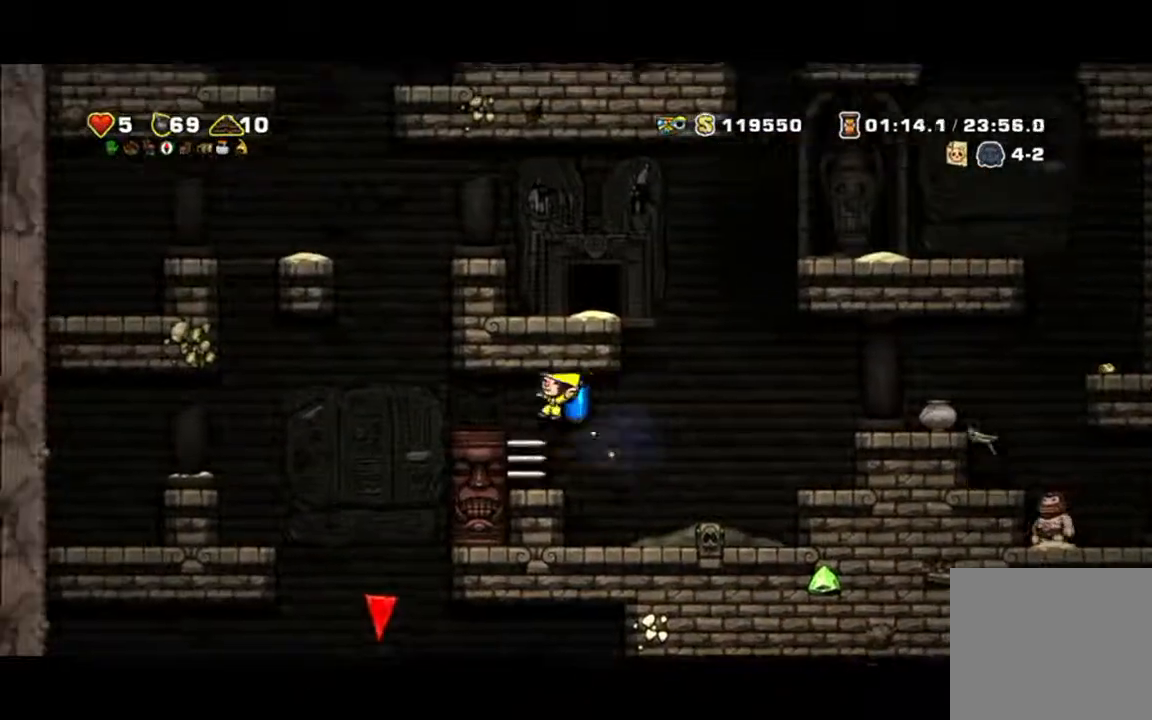
{"dt_ms": 500, "buttons": [], "left_stick": "left", "events": [[333, "A", "up"]]}
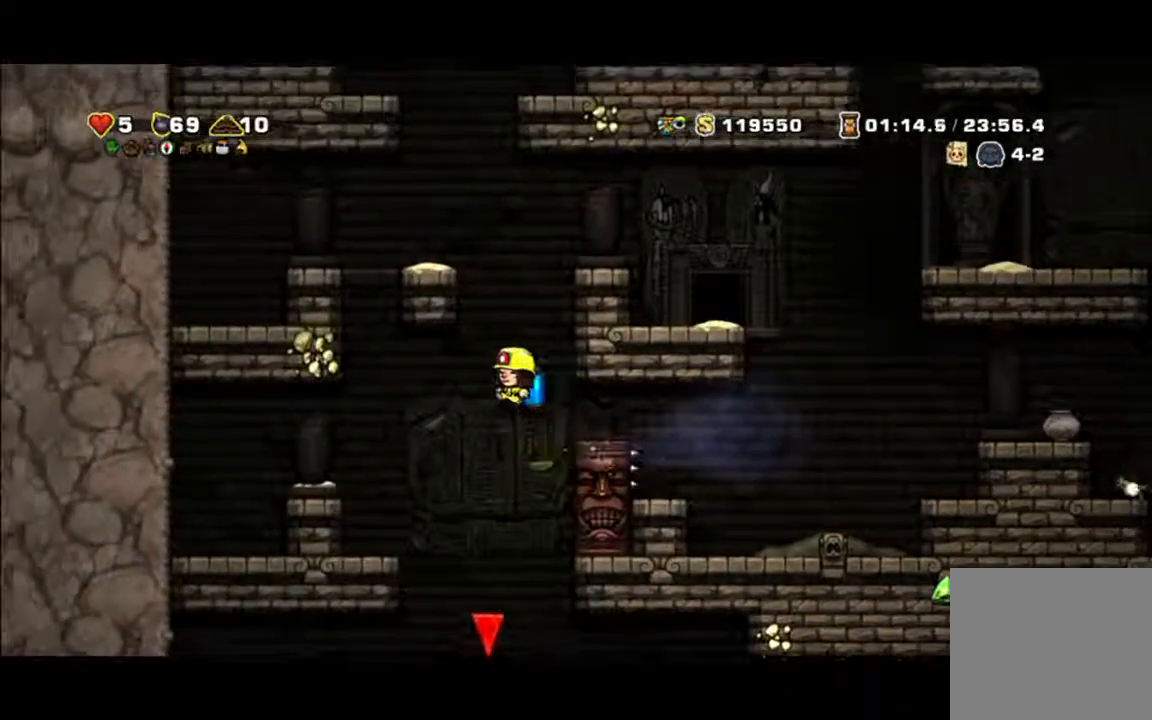
{"dt_ms": 500, "buttons": [], "left_stick": "right", "events": [[267, "left_stick", "center"], [367, "left_stick", "right"]]}
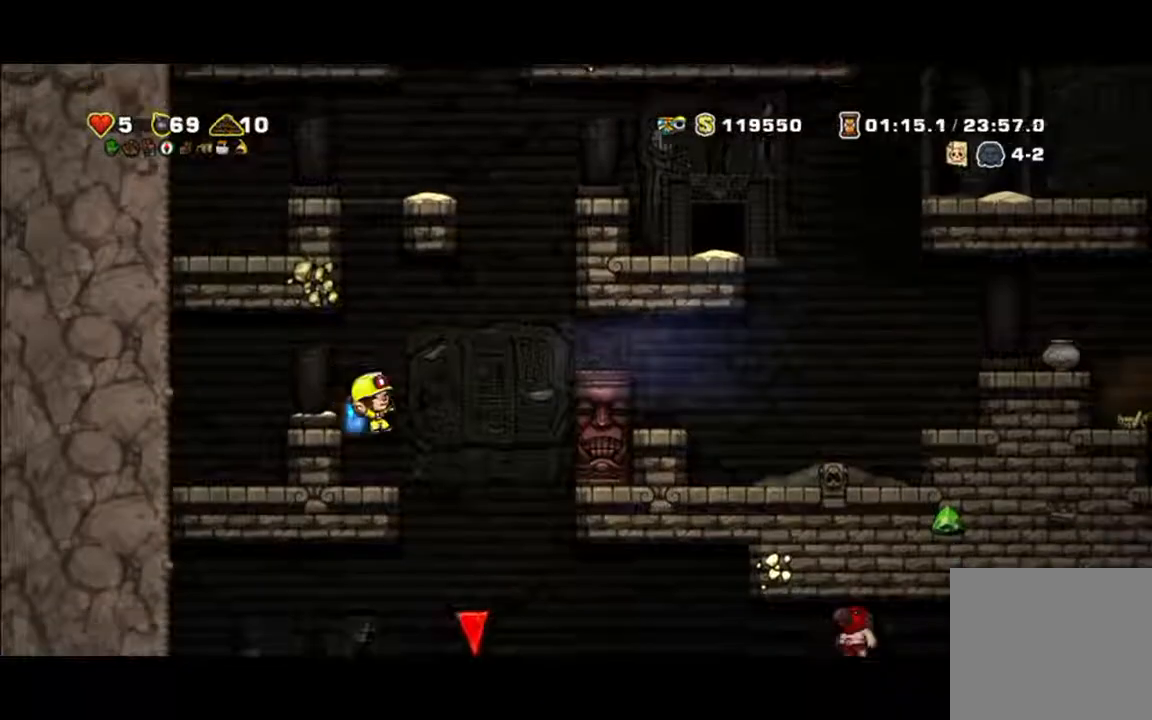
{"dt_ms": 500, "buttons": [], "left_stick": "center", "events": [[267, "left_stick", "center"], [367, "A", "down"], [433, "A", "up"]]}
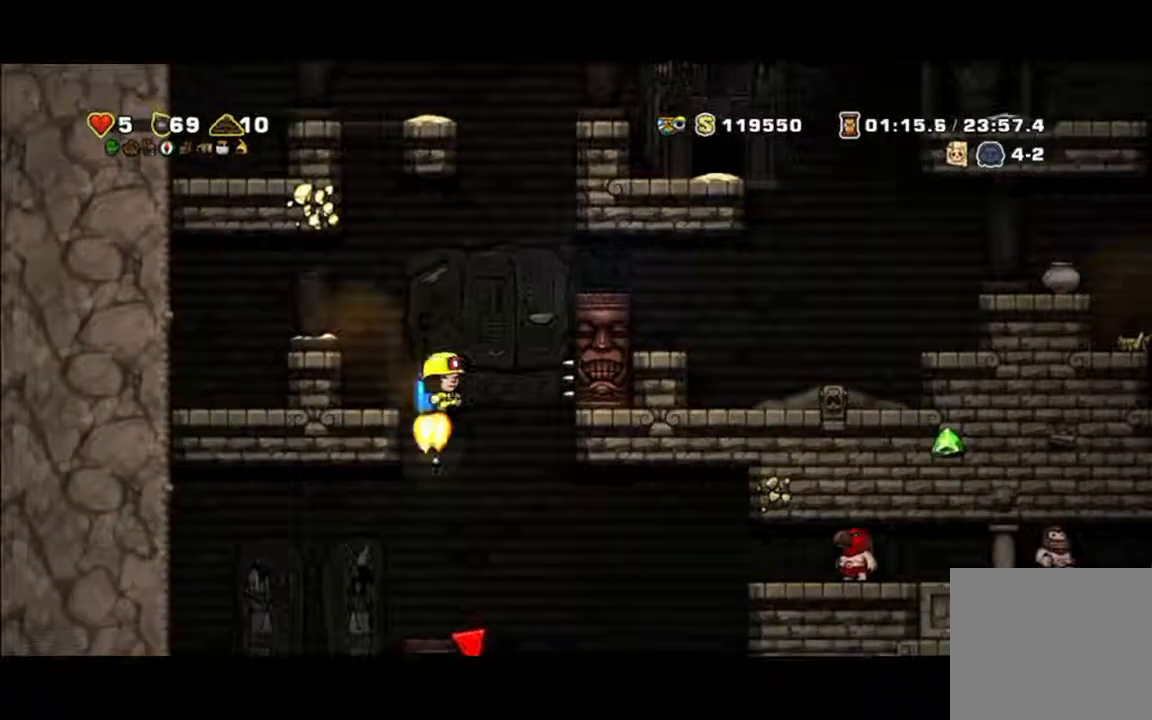
{"dt_ms": 500, "buttons": [], "left_stick": "center", "events": []}
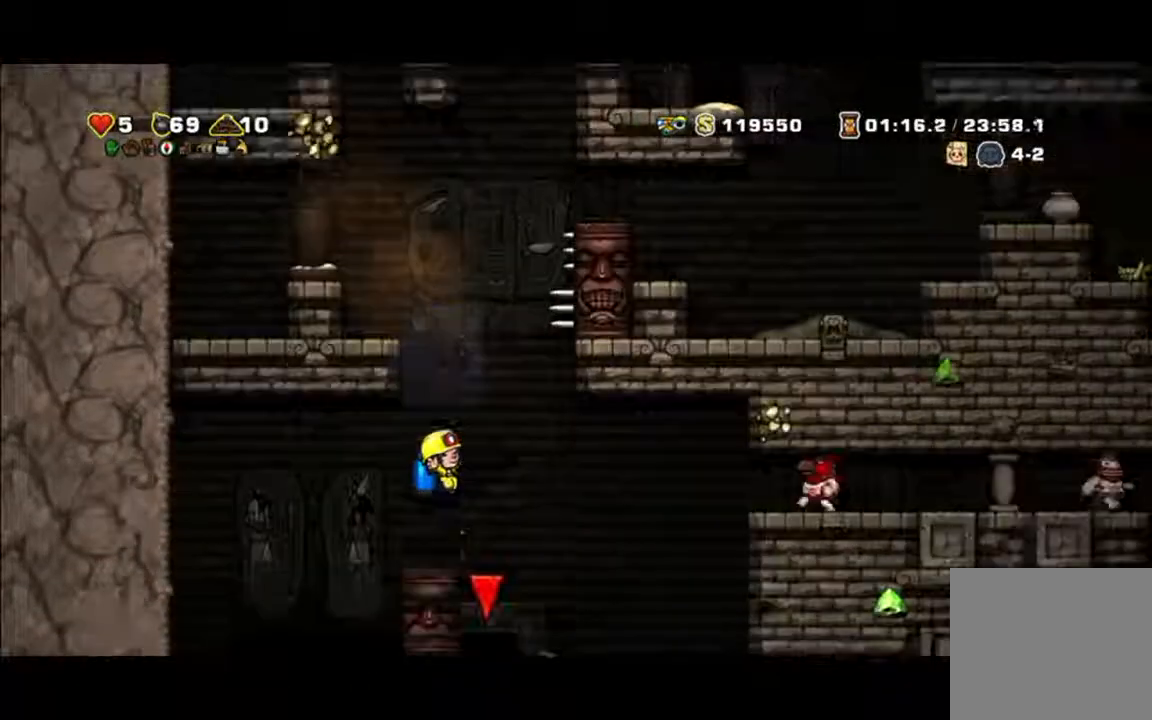
{"dt_ms": 500, "buttons": [], "left_stick": "center", "events": []}
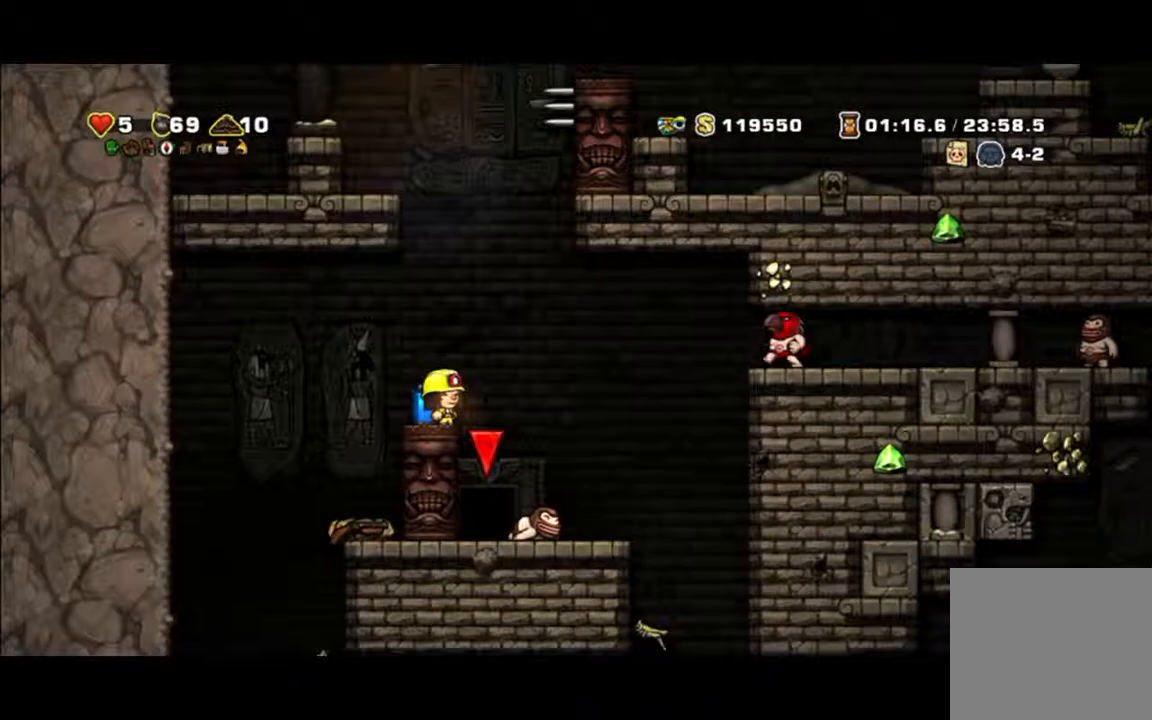
{"dt_ms": 500, "buttons": [], "left_stick": "left", "events": [[100, "left_stick", "left"], [233, "A", "down"], [233, "left_stick", "center"], [433, "A", "up"], [500, "left_stick", "left"]]}
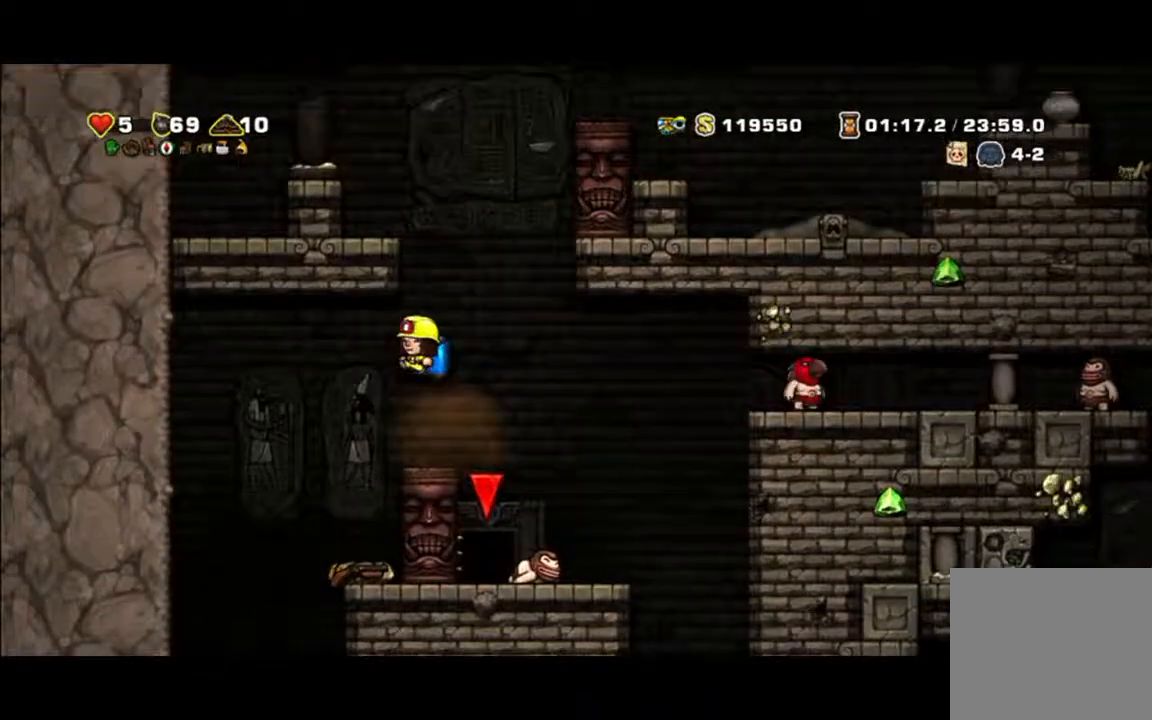
{"dt_ms": 500, "buttons": [], "left_stick": "center", "events": [[267, "A", "down"], [367, "A", "up"], [433, "left_stick", "center"]]}
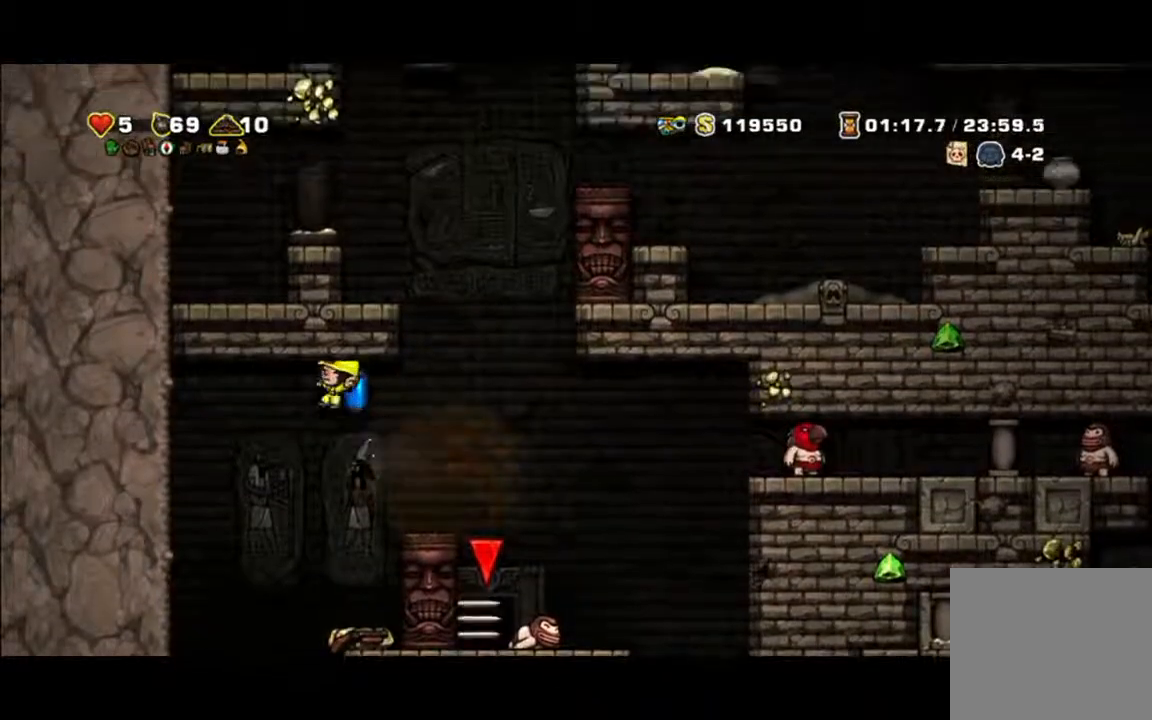
{"dt_ms": 500, "buttons": [], "left_stick": "down", "events": [[67, "left_stick", "right"], [167, "left_stick", "center"], [433, "left_stick", "down"]]}
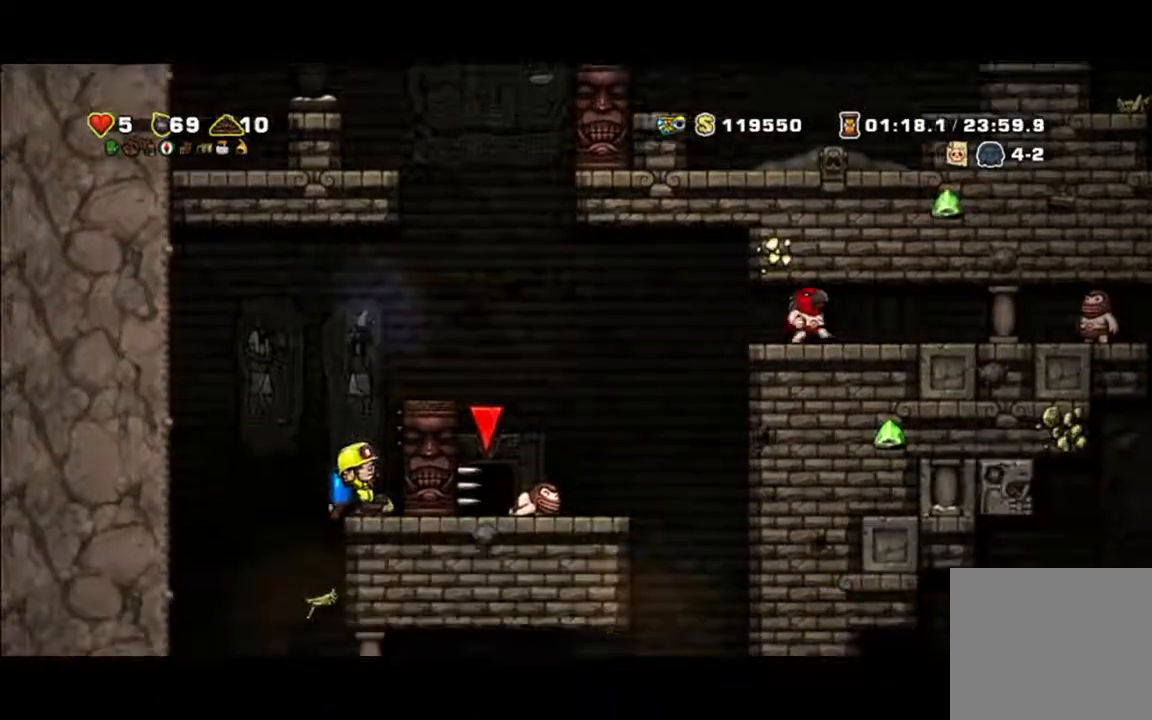
{"dt_ms": 500, "buttons": [], "left_stick": "left", "events": [[33, "X", "down"], [133, "X", "up"], [233, "left_stick", "left"]]}